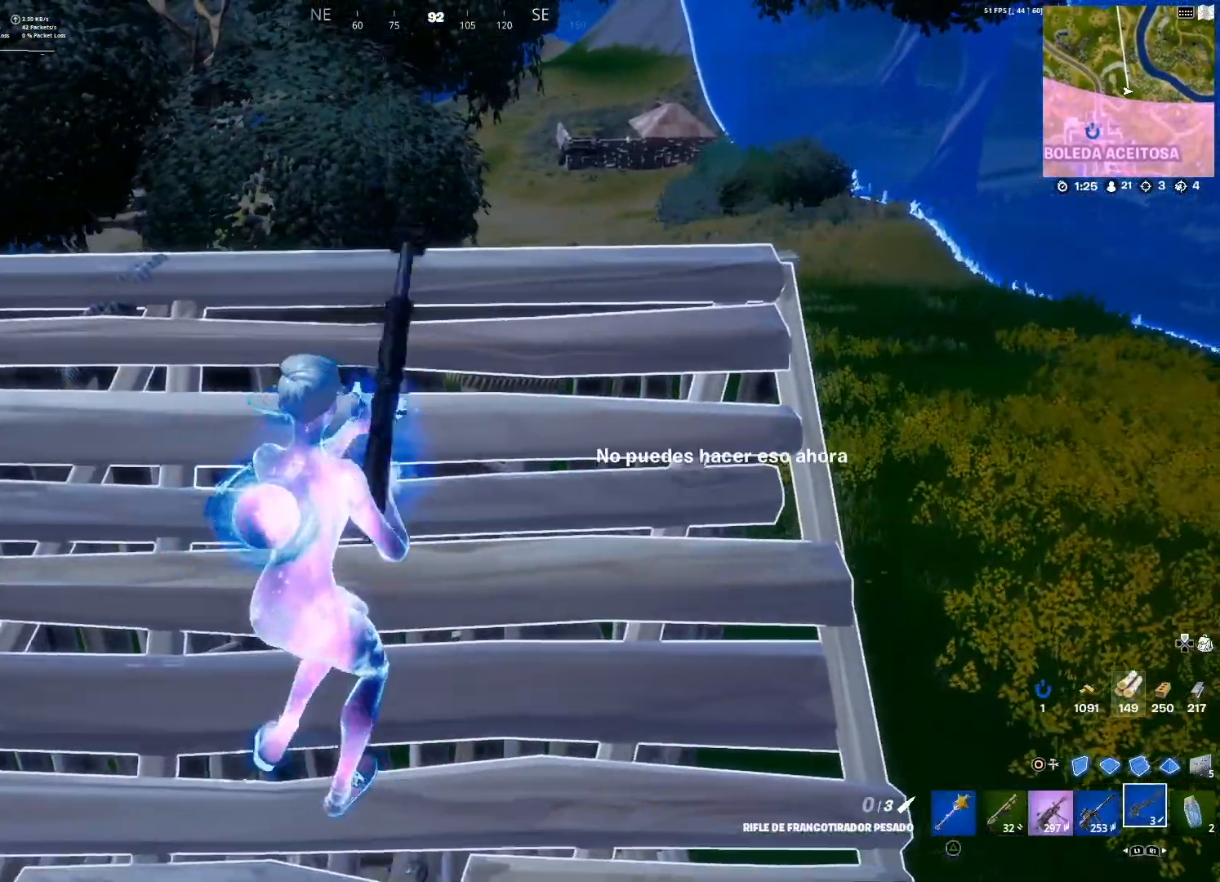
Gameplay with a controller (PlayStation layout); each line is a JSON object with the inputs held at the frame after it. "events" lists button and stick changes between this image and that frame as [ms after this image, input, new state], when the widget could be followed in between.
{"buttons": ["R3"], "left_stick": "right", "right_stick": "center", "events": [[33, "left_stick", "down"], [66, "SQUARE", "down"], [100, "left_stick", "down-right"], [200, "left_stick", "right"], [233, "SQUARE", "up"], [467, "R3", "down"]]}
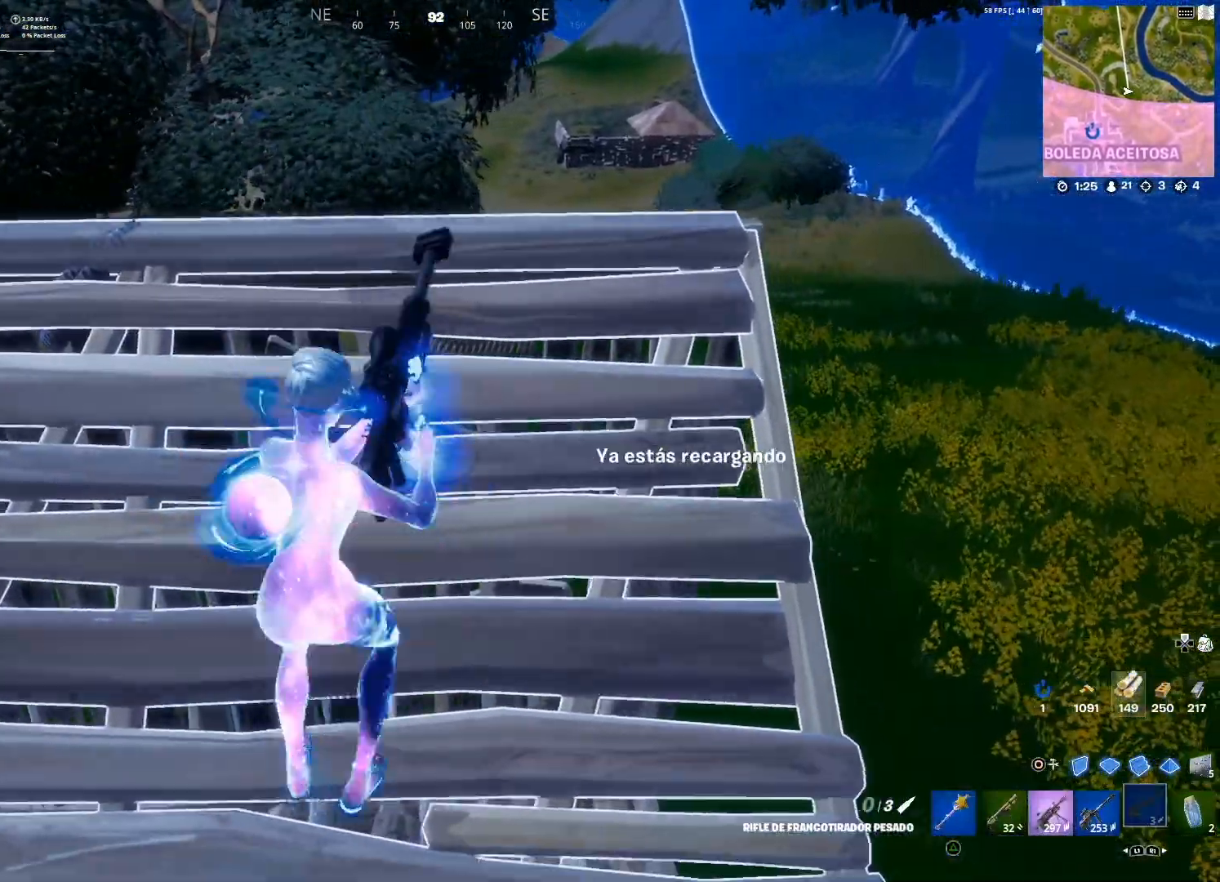
{"buttons": [], "left_stick": "up-right", "right_stick": "center", "events": [[67, "R3", "up"], [267, "left_stick", "up-right"]]}
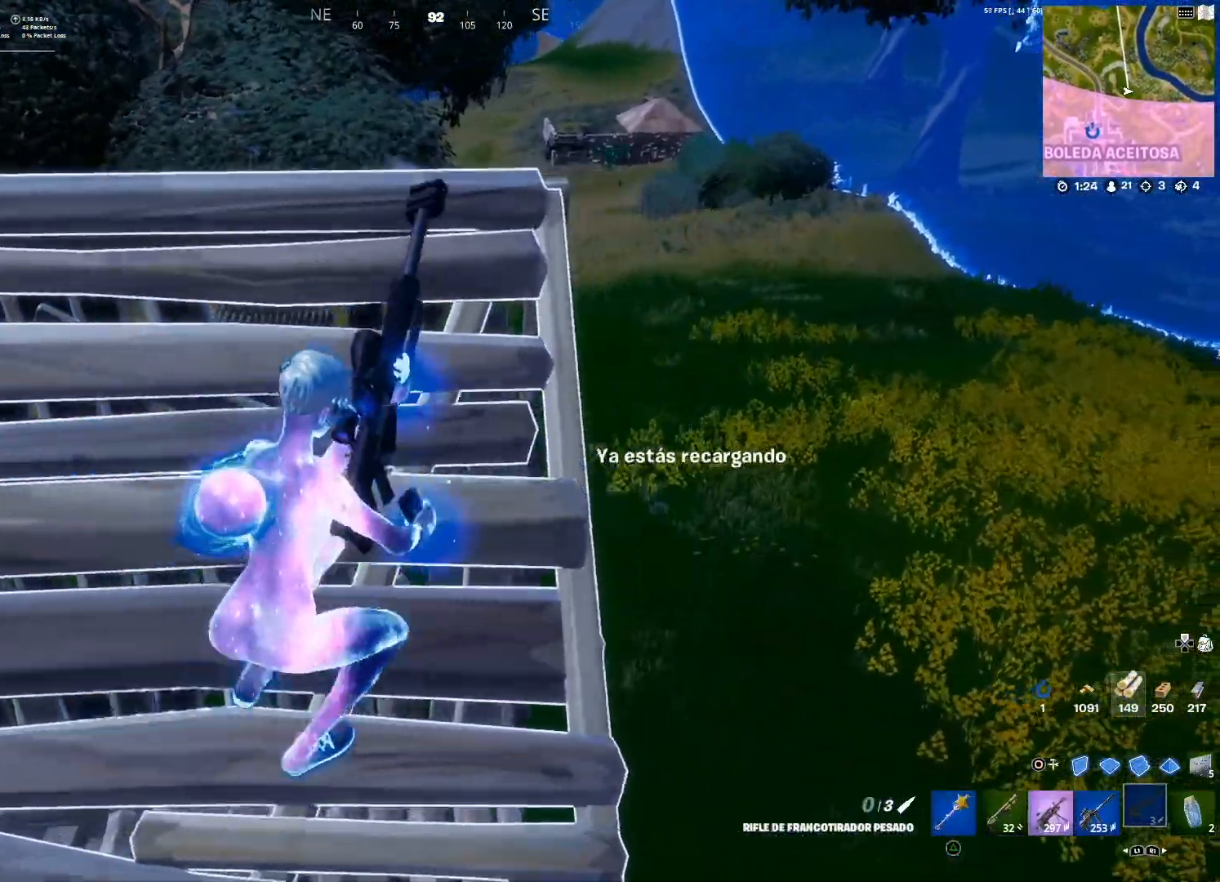
{"buttons": [], "left_stick": "center", "right_stick": "center", "events": [[33, "left_stick", "center"], [100, "left_stick", "left"], [400, "left_stick", "center"]]}
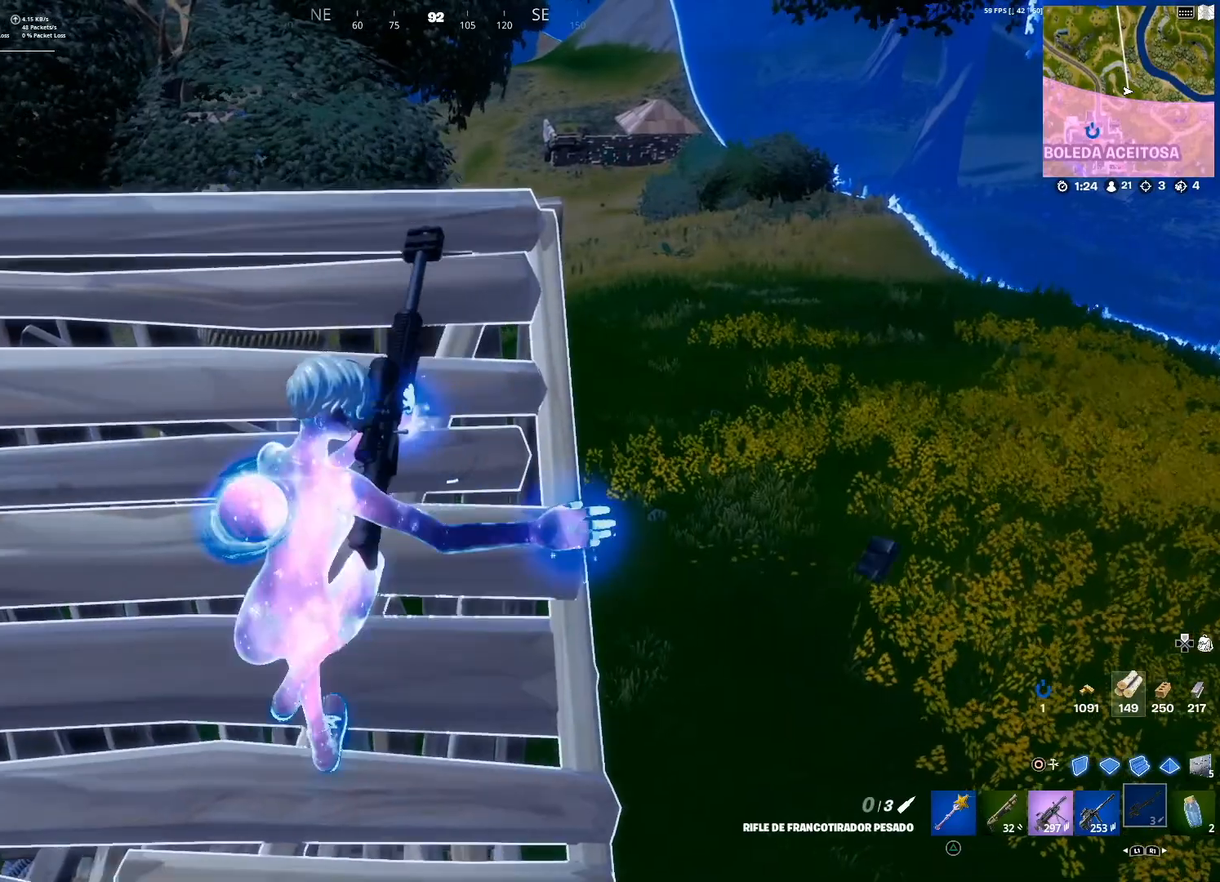
{"buttons": [], "left_stick": "center", "right_stick": "center", "events": []}
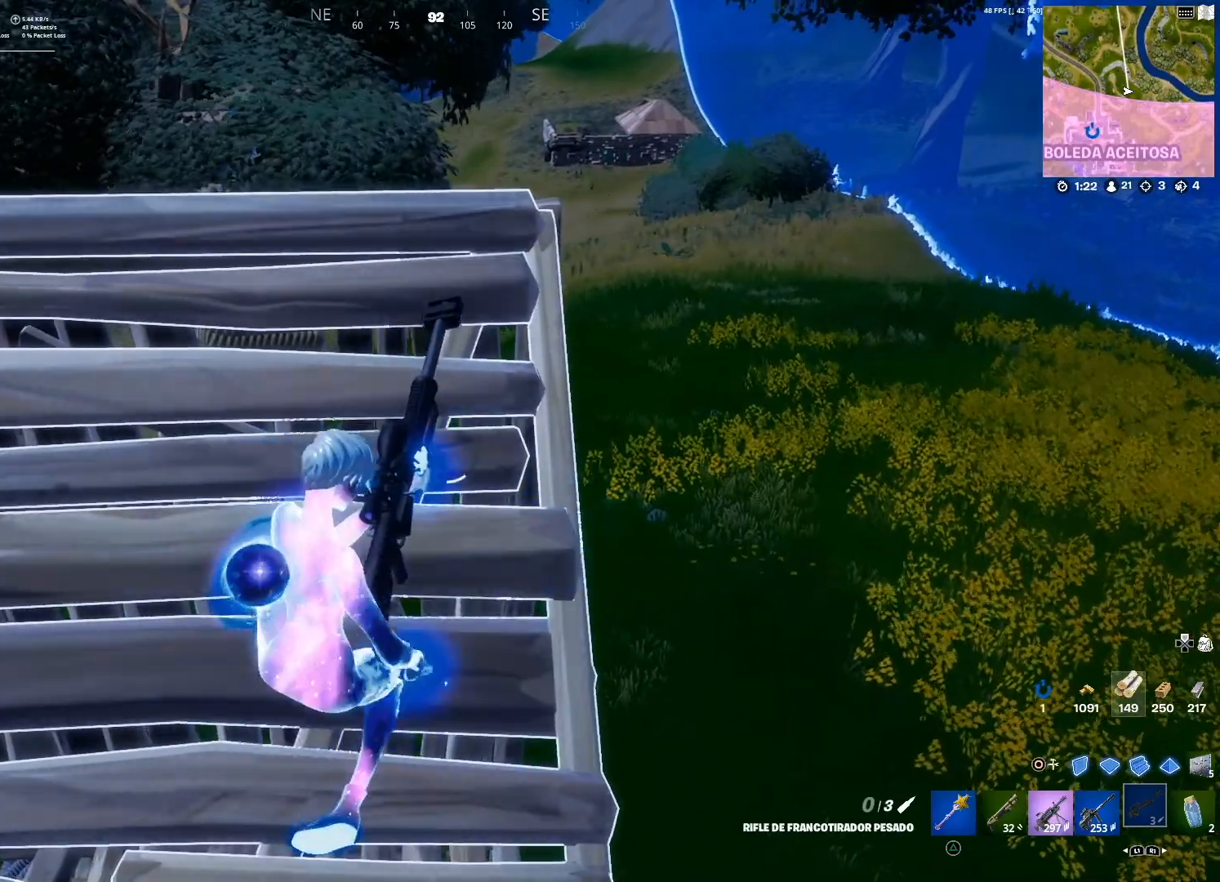
{"buttons": [], "left_stick": "up", "right_stick": "center", "events": [[66, "left_stick", "left"], [133, "right_stick", "left"], [166, "left_stick", "up-left"], [400, "left_stick", "up"], [400, "right_stick", "center"]]}
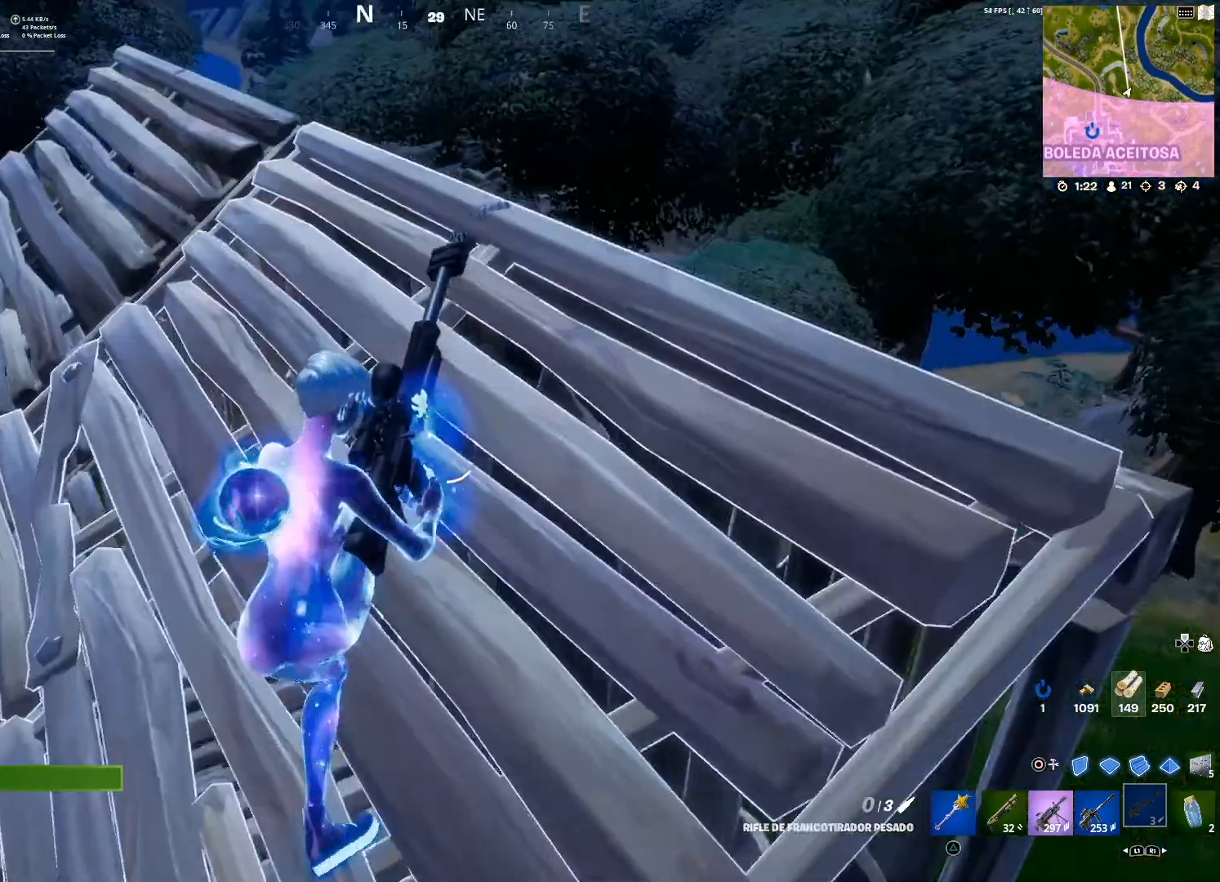
{"buttons": [], "left_stick": "center", "right_stick": "center", "events": [[34, "left_stick", "center"], [100, "right_stick", "left"], [134, "left_stick", "left"], [234, "right_stick", "center"], [334, "left_stick", "center"]]}
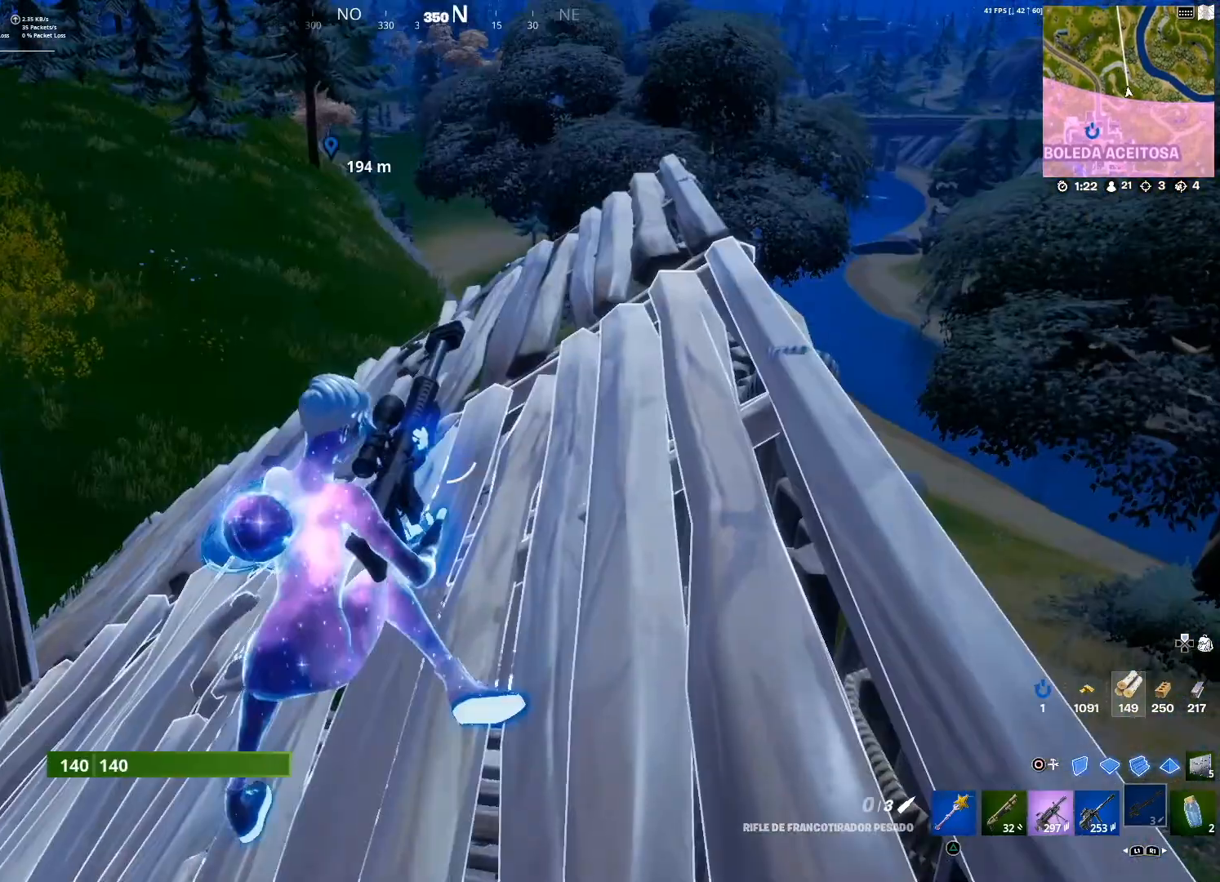
{"buttons": [], "left_stick": "right", "right_stick": "down", "events": [[367, "left_stick", "right"], [367, "right_stick", "down"]]}
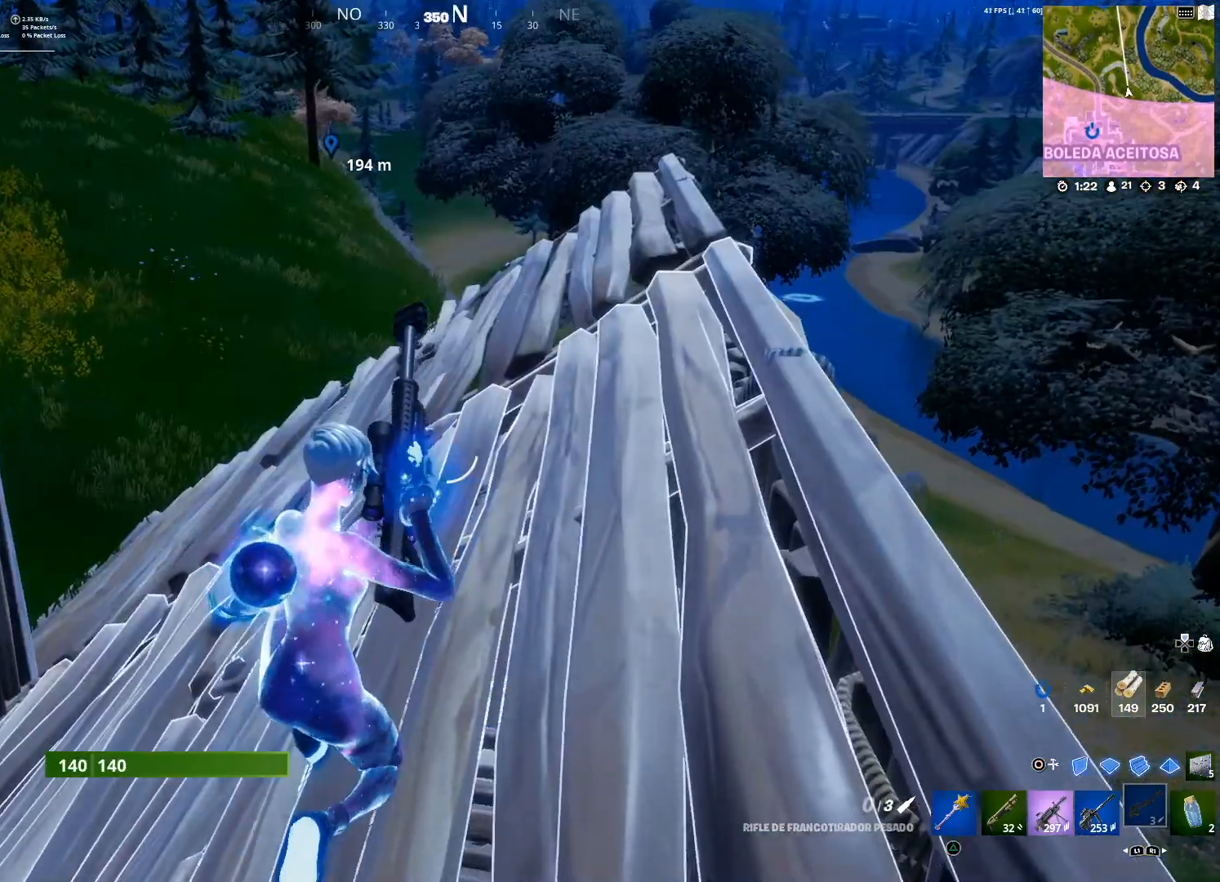
{"buttons": [], "left_stick": "left", "right_stick": "right", "events": [[33, "right_stick", "center"], [134, "left_stick", "center"], [267, "left_stick", "left"], [367, "right_stick", "right"]]}
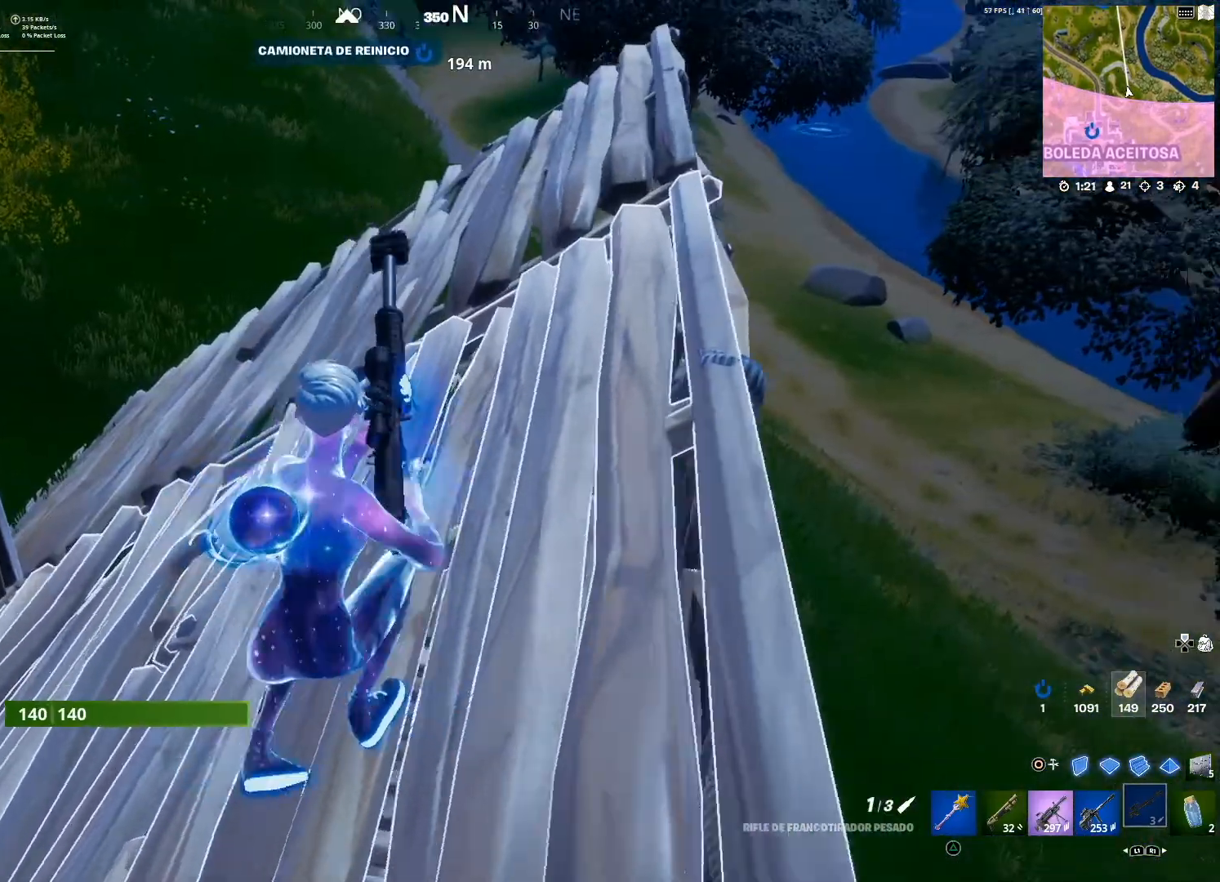
{"buttons": [], "left_stick": "right", "right_stick": "center", "events": [[133, "left_stick", "down"], [166, "L1", "down"], [166, "right_stick", "center"], [233, "left_stick", "right"], [300, "L1", "up"], [400, "SQUARE", "down"], [467, "SQUARE", "up"]]}
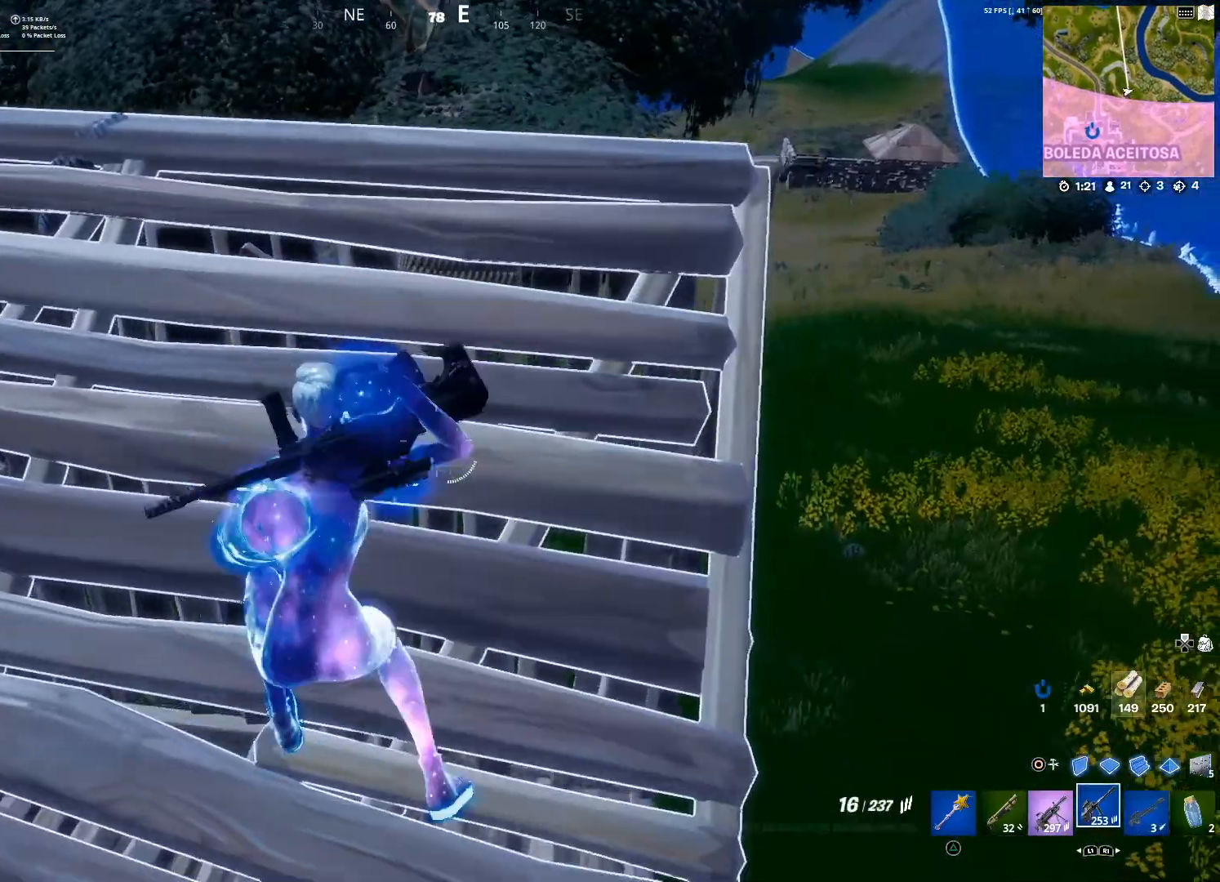
{"buttons": [], "left_stick": "left", "right_stick": "center", "events": [[34, "SQUARE", "down"], [100, "SQUARE", "up"], [134, "SQUARE", "down"], [267, "SQUARE", "up"], [267, "left_stick", "center"], [300, "SQUARE", "down"], [367, "SQUARE", "up"], [401, "left_stick", "left"]]}
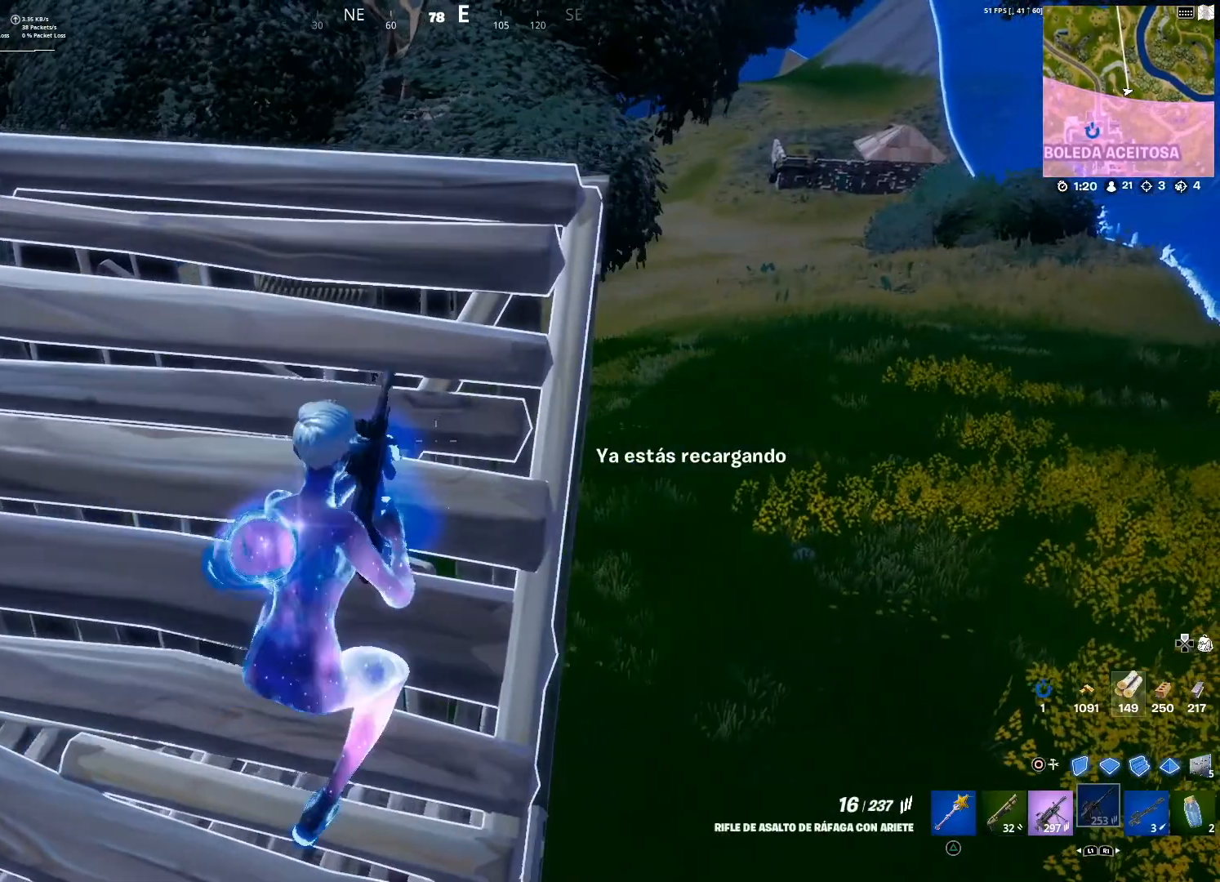
{"buttons": [], "left_stick": "down-left", "right_stick": "center", "events": [[33, "left_stick", "up-left"], [233, "left_stick", "up"], [333, "left_stick", "center"], [433, "left_stick", "down"], [500, "left_stick", "down-left"]]}
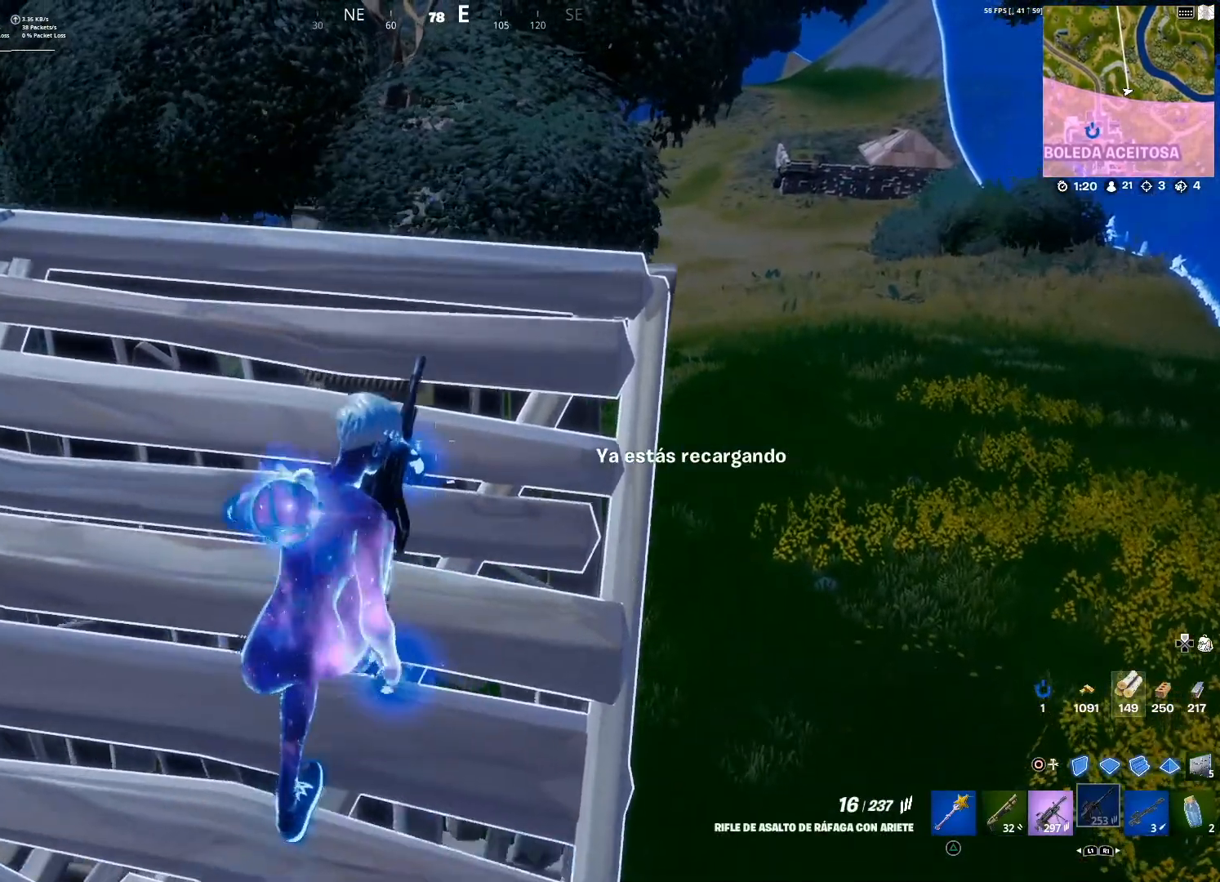
{"buttons": [], "left_stick": "right", "right_stick": "center", "events": [[100, "right_stick", "right"], [234, "left_stick", "center"], [234, "right_stick", "center"], [434, "left_stick", "right"]]}
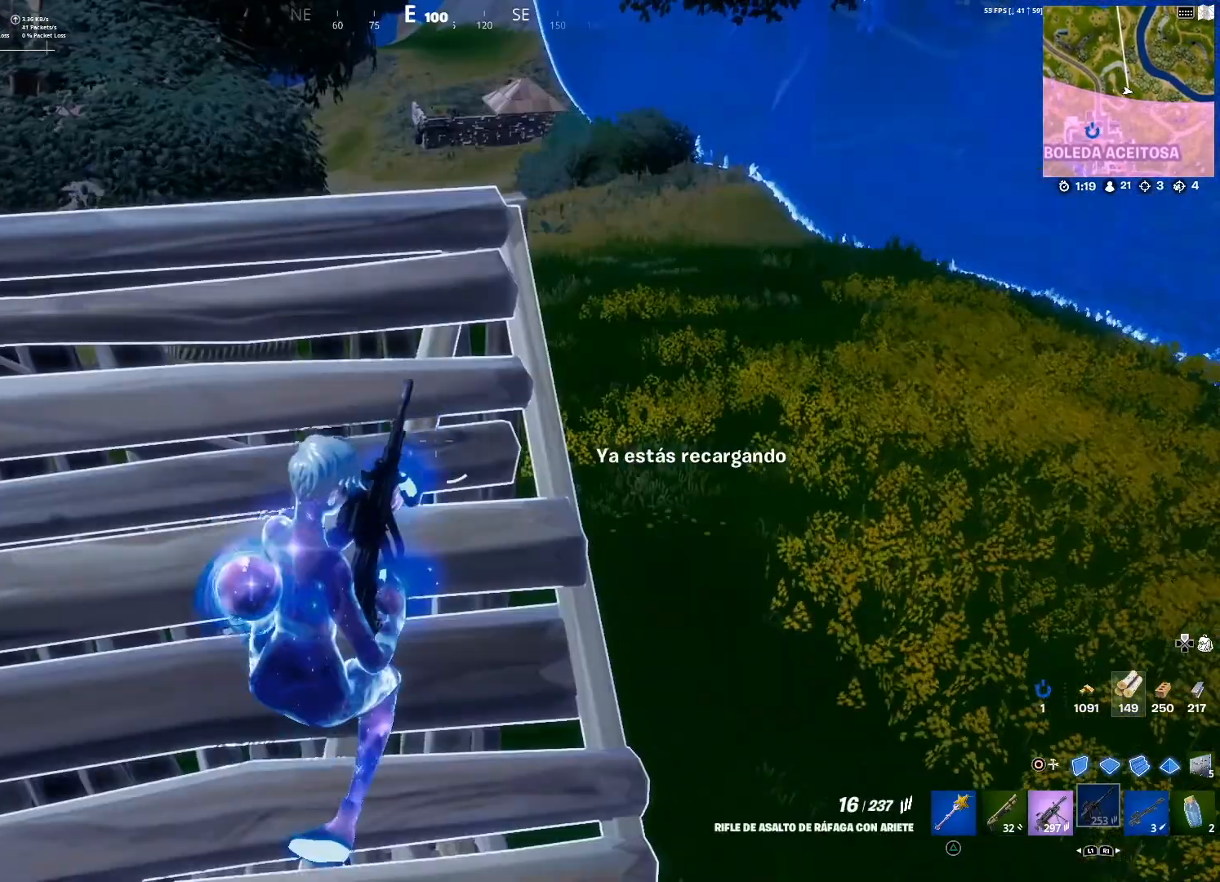
{"buttons": [], "left_stick": "center", "right_stick": "up-left", "events": [[233, "left_stick", "center"], [500, "right_stick", "up-left"]]}
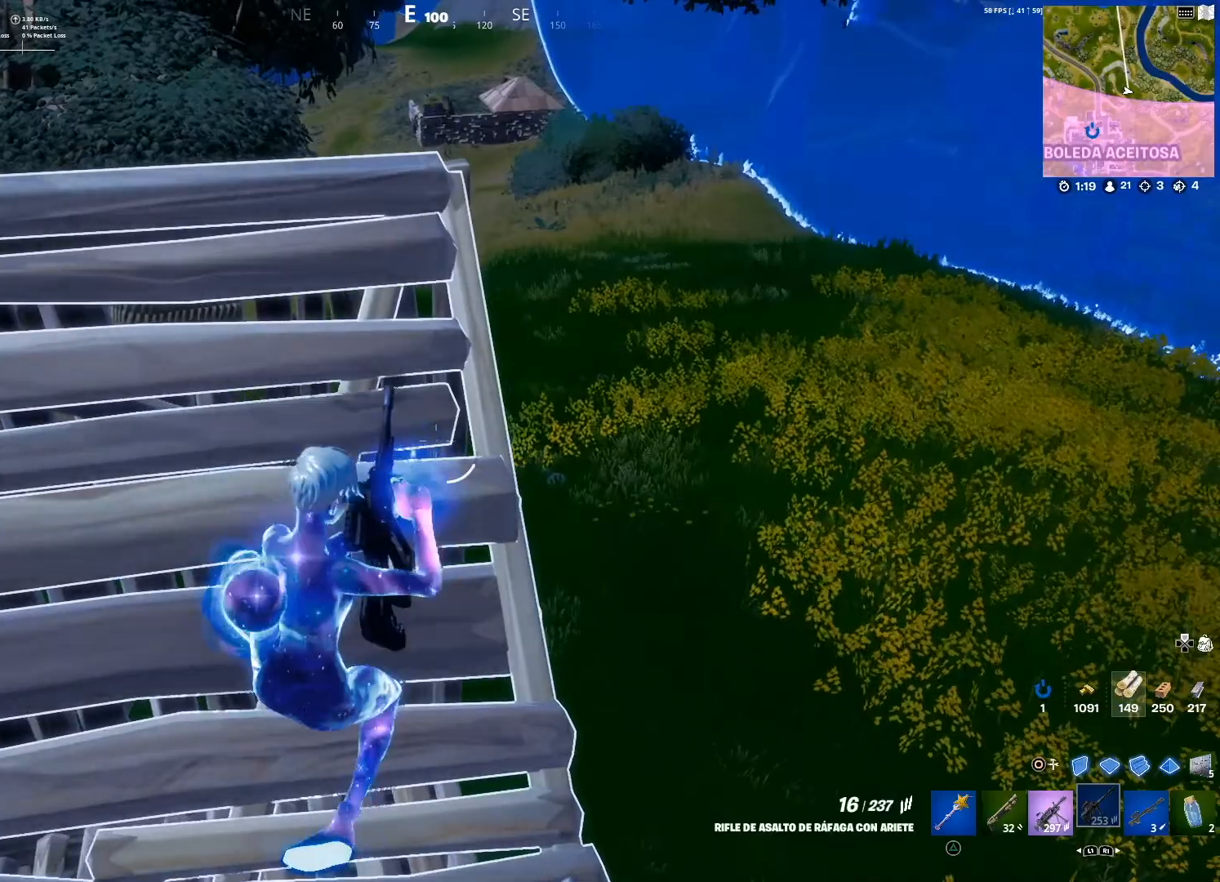
{"buttons": [], "left_stick": "center", "right_stick": "center", "events": [[34, "right_stick", "up"], [167, "right_stick", "center"], [200, "left_stick", "up"], [367, "left_stick", "center"]]}
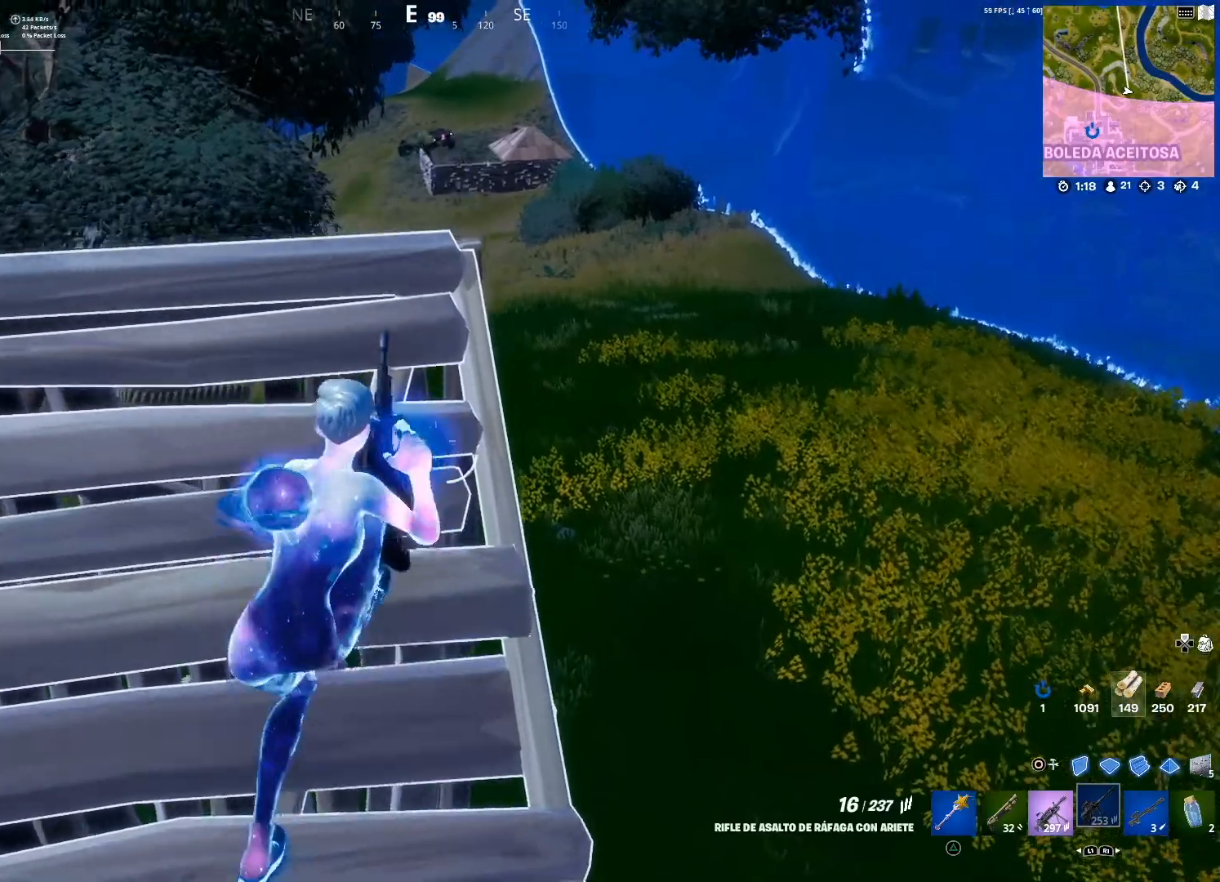
{"buttons": [], "left_stick": "down-right", "right_stick": "center", "events": [[33, "left_stick", "up"], [100, "right_stick", "up"], [200, "left_stick", "center"], [233, "right_stick", "center"], [300, "left_stick", "down"], [333, "R1", "down"], [400, "left_stick", "down-right"], [433, "R1", "up"]]}
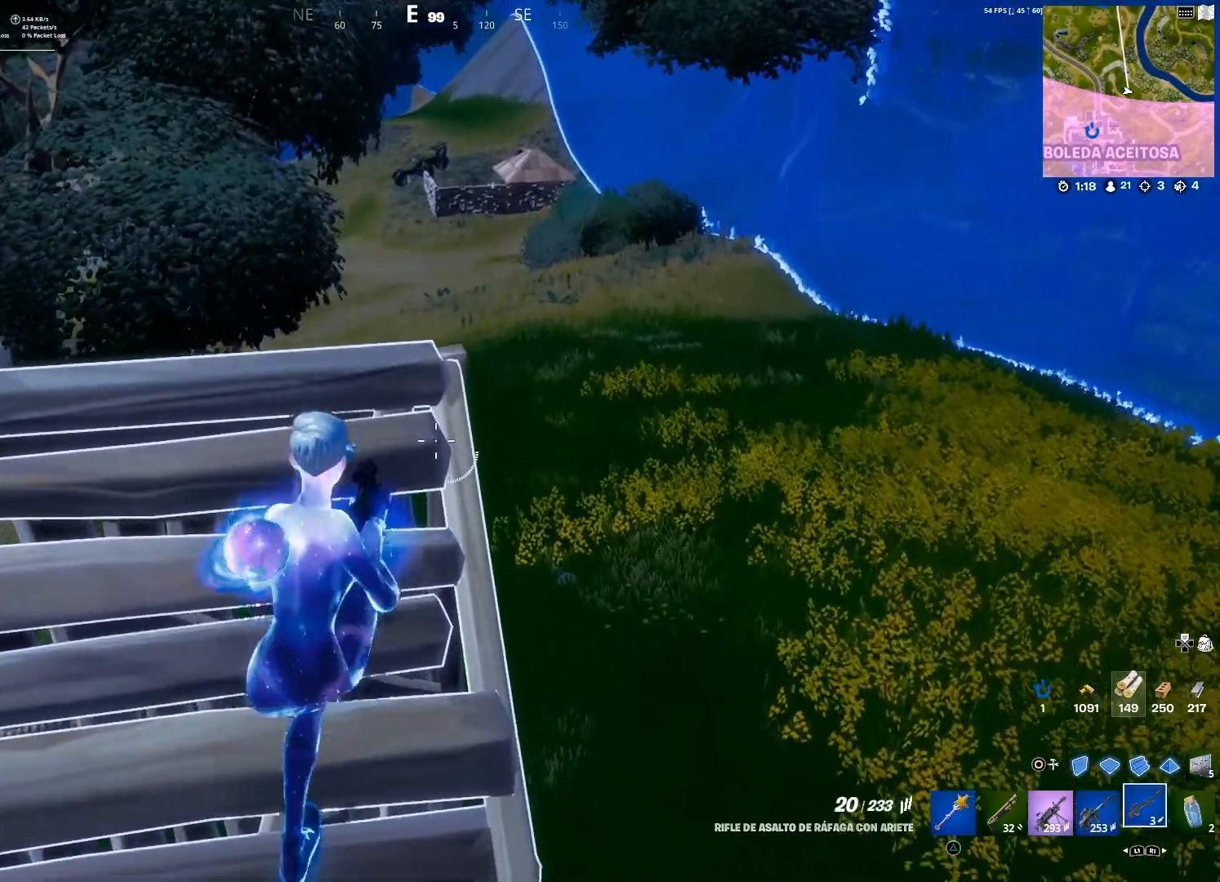
{"buttons": [], "left_stick": "right", "right_stick": "center", "events": [[100, "right_stick", "up-left"], [200, "right_stick", "center"], [300, "left_stick", "center"], [334, "SQUARE", "down"], [401, "SQUARE", "up"], [467, "left_stick", "right"]]}
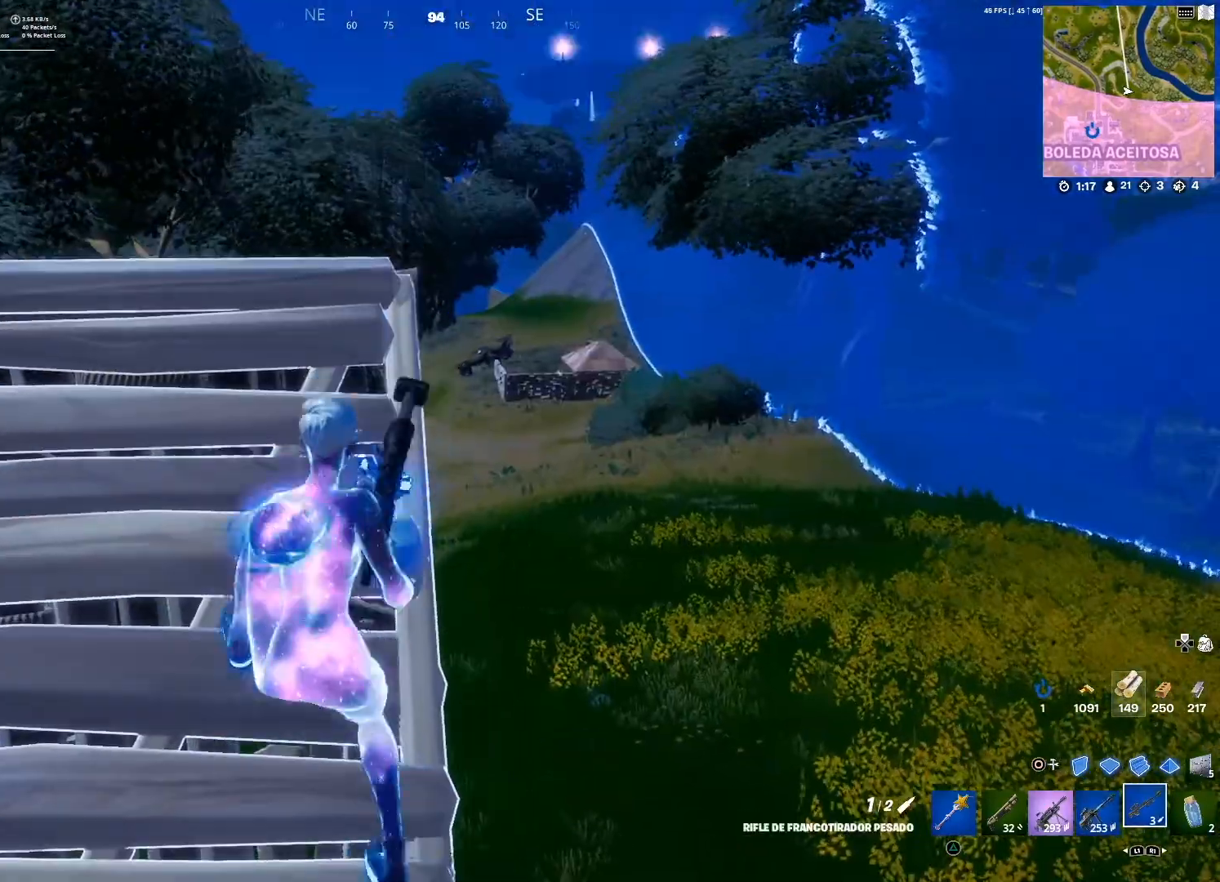
{"buttons": ["L2"], "left_stick": "center", "right_stick": "center"}
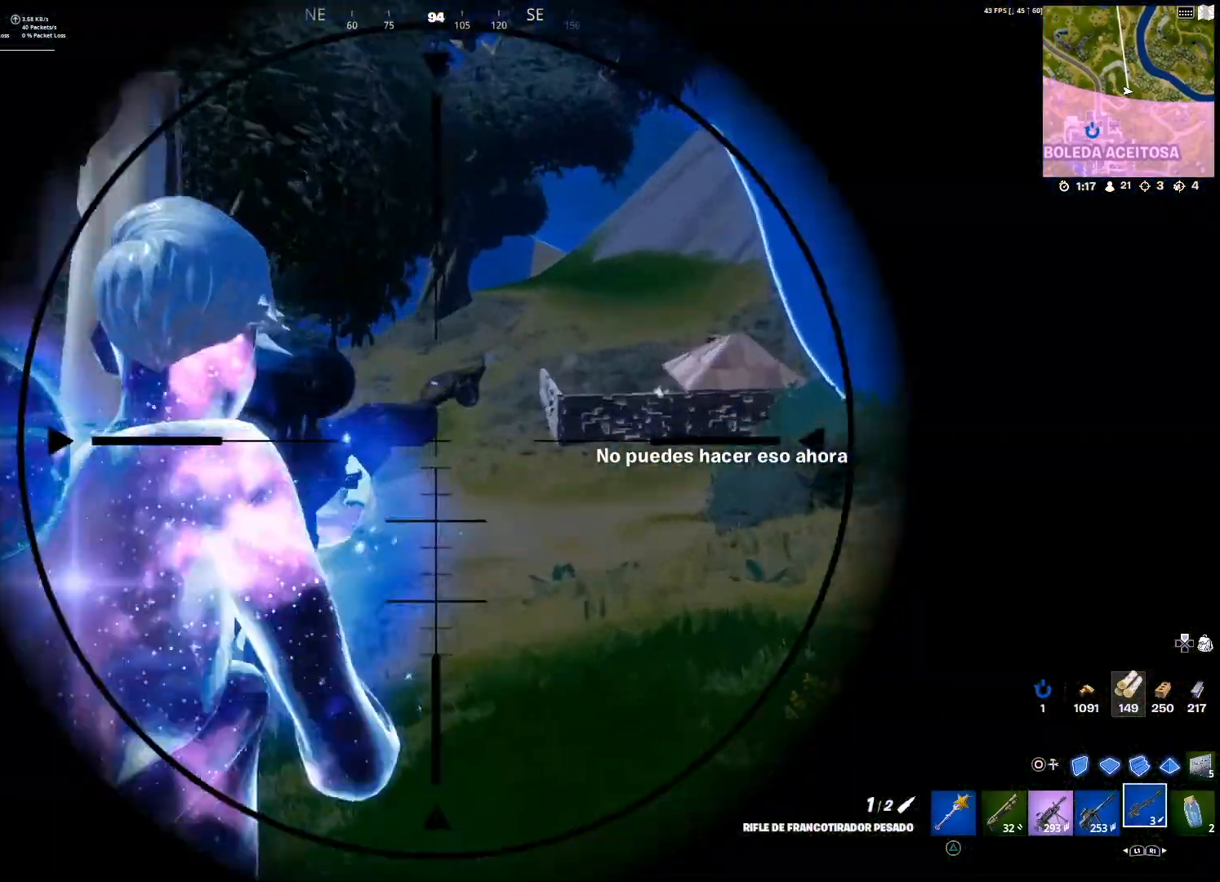
{"buttons": [], "left_stick": "center", "right_stick": "center", "events": [[100, "right_stick", "left"], [401, "L2", "up"], [401, "R2", "down"], [401, "right_stick", "center"], [434, "L1", "down"], [434, "R2", "up"], [467, "L1", "up"]]}
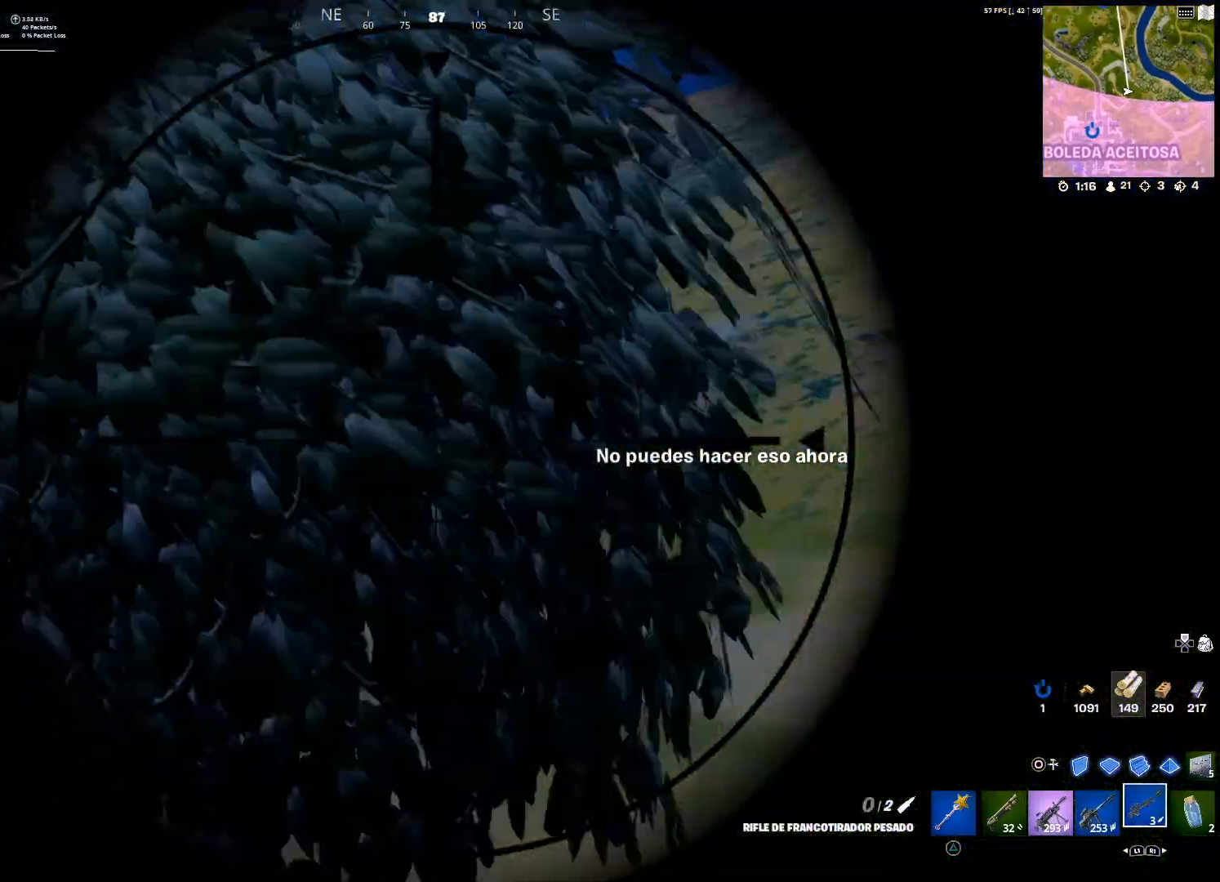
{"buttons": [], "left_stick": "up-left", "right_stick": "center", "events": [[166, "left_stick", "left"], [166, "right_stick", "down-left"], [367, "right_stick", "center"], [500, "left_stick", "up-left"]]}
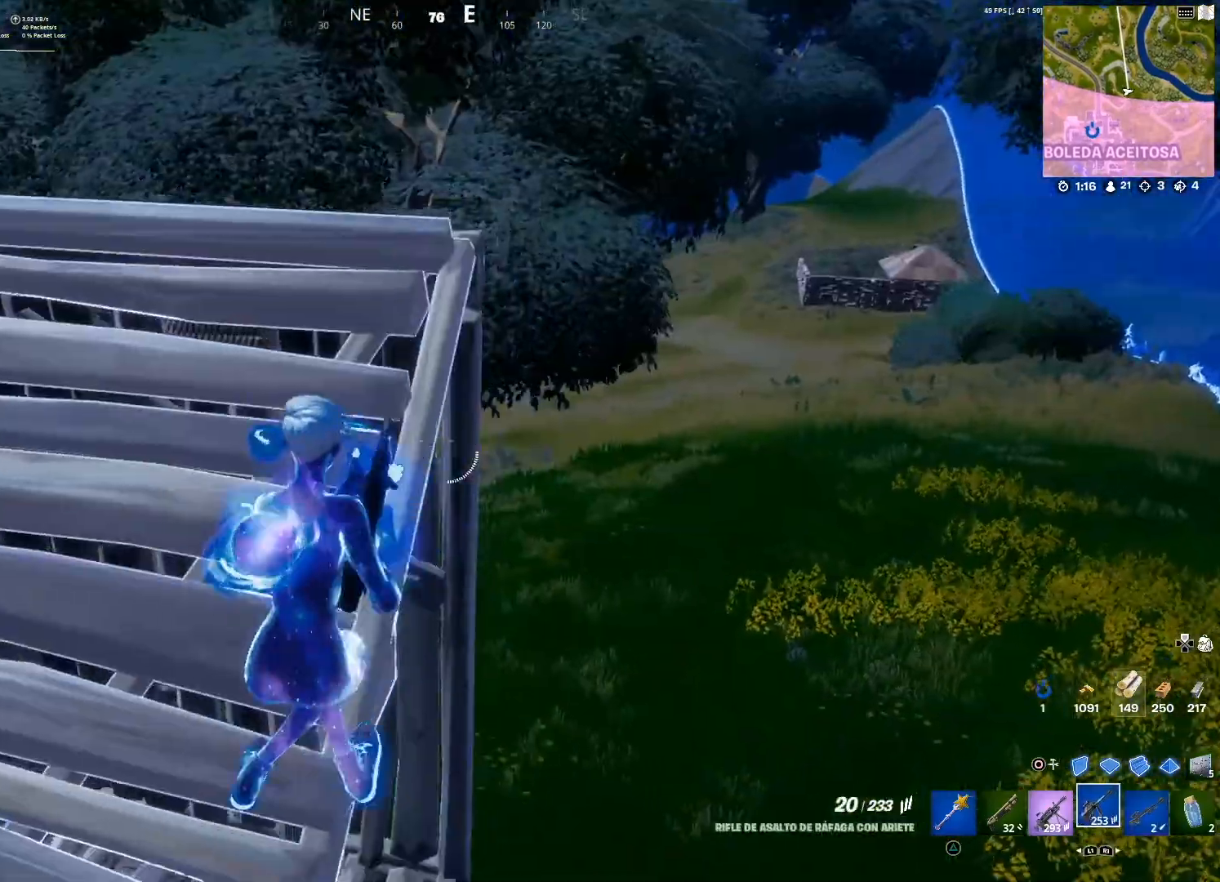
{"buttons": [], "left_stick": "up-left", "right_stick": "center", "events": [[67, "R1", "down"], [67, "right_stick", "left"], [167, "R1", "up"], [200, "right_stick", "center"], [401, "CROSS", "down"], [467, "CROSS", "up"]]}
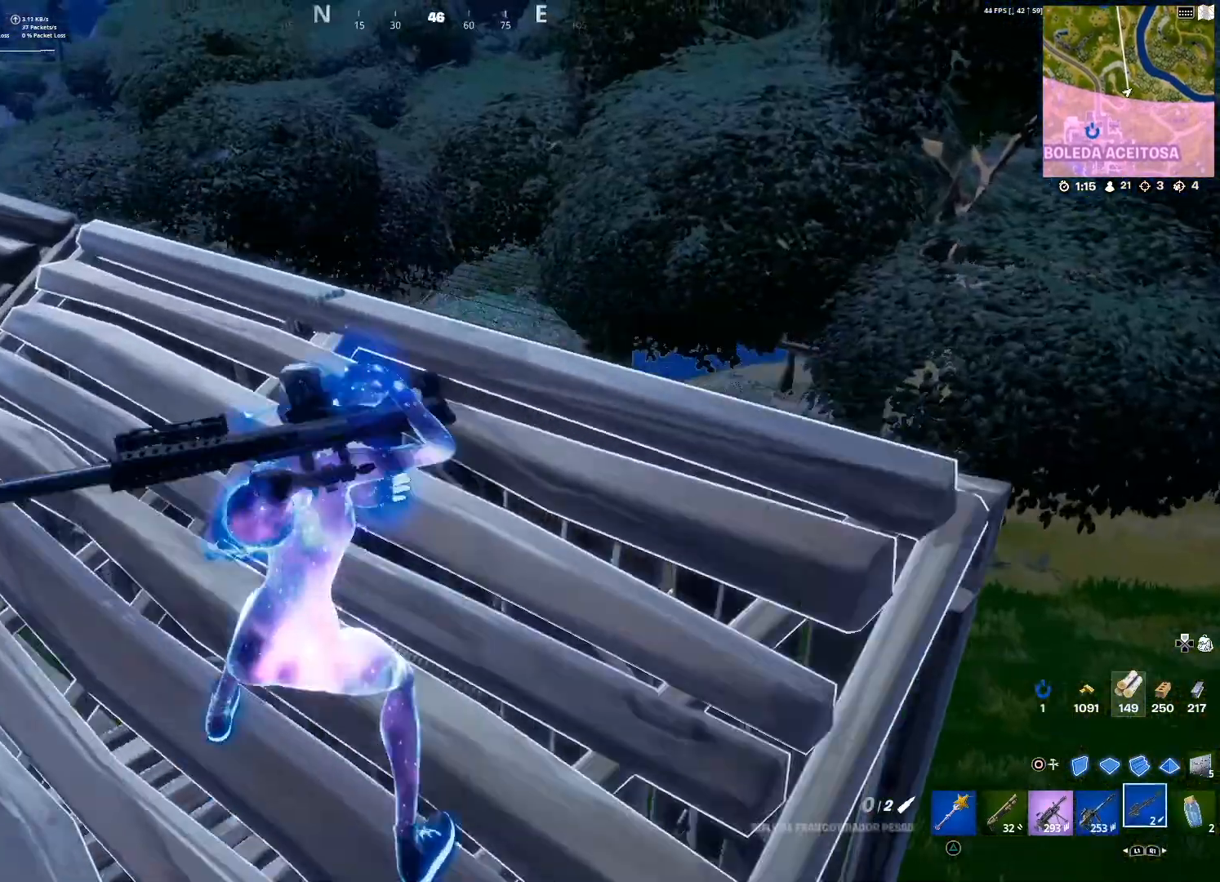
{"buttons": [], "left_stick": "up-left", "right_stick": "center", "events": [[133, "right_stick", "left"], [300, "right_stick", "center"], [333, "SQUARE", "down"], [433, "SQUARE", "up"]]}
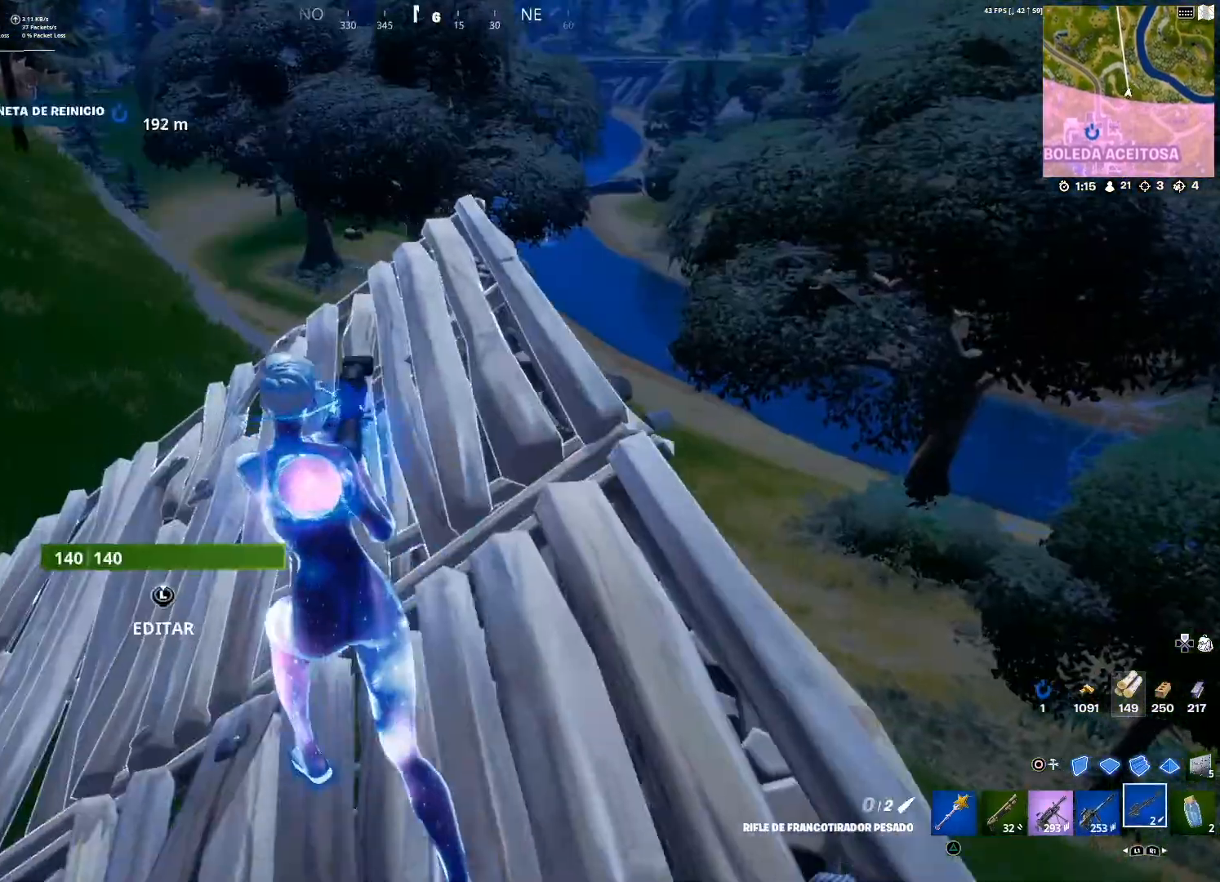
{"buttons": [], "left_stick": "center", "right_stick": "center", "events": [[34, "left_stick", "center"]]}
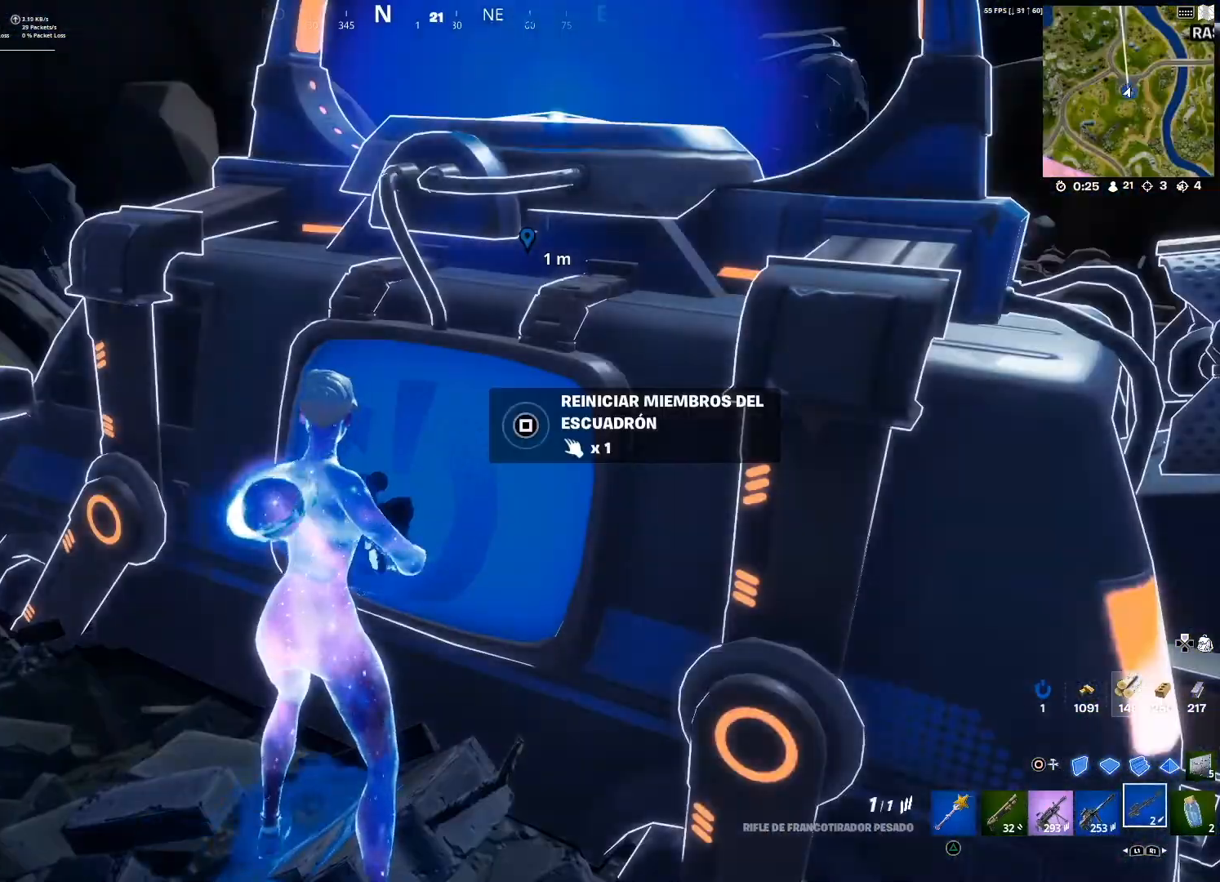
{"buttons": [], "left_stick": "up", "right_stick": "center", "events": [[333, "left_stick", "up"], [400, "SQUARE", "down"], [467, "SQUARE", "up"]]}
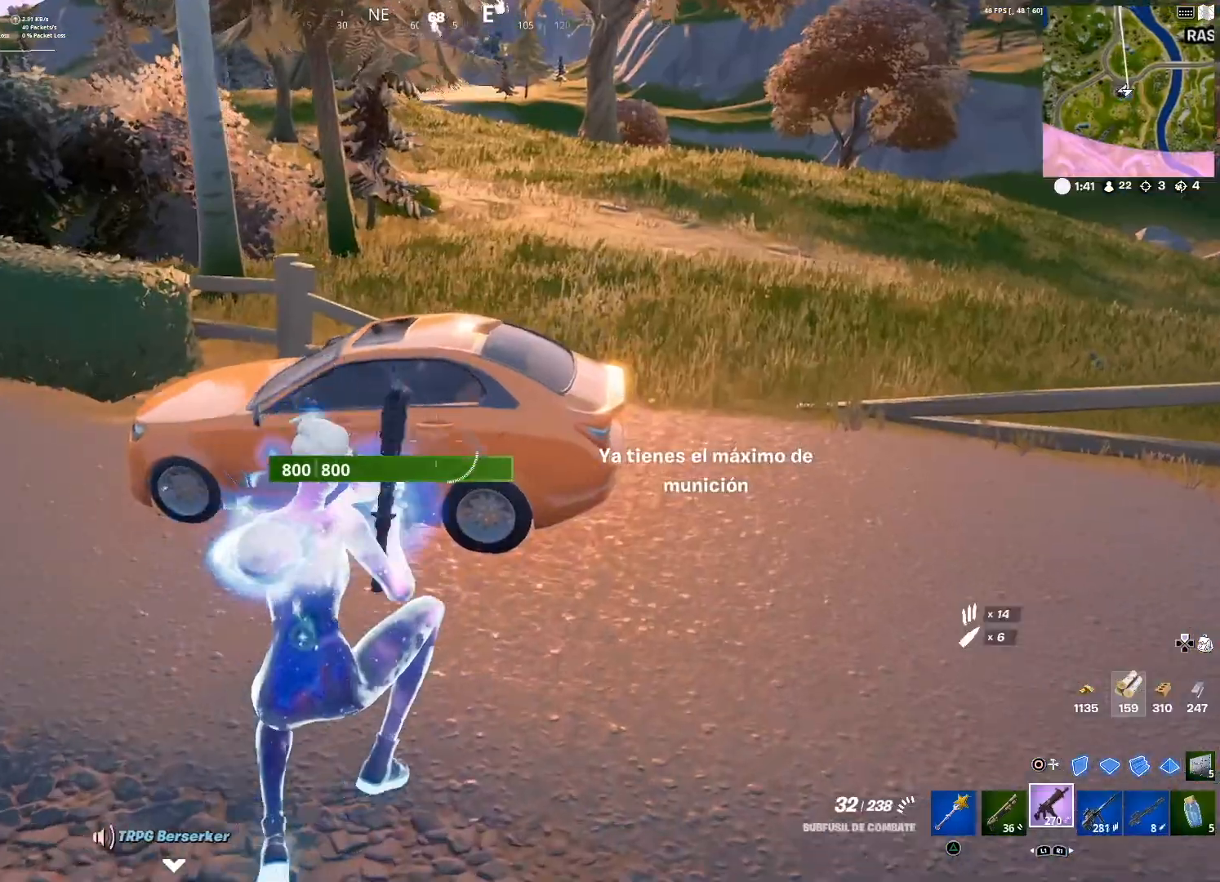
{"buttons": ["SQUARE"], "left_stick": "up", "right_stick": "center", "events": [[33, "SQUARE", "down"], [134, "SQUARE", "up"], [267, "right_stick", "up-left"], [367, "right_stick", "center"], [501, "SQUARE", "down"]]}
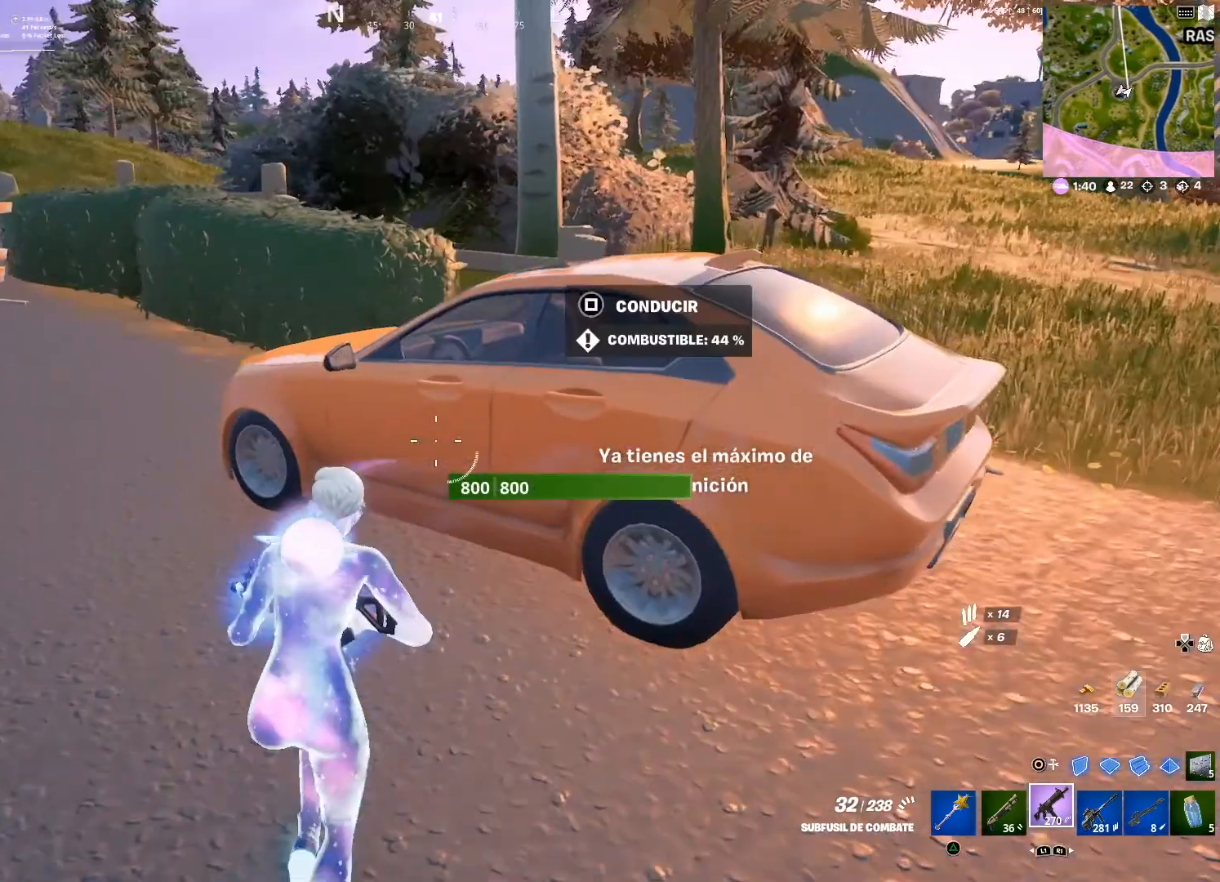
{"buttons": [], "left_stick": "center", "right_stick": "center", "events": [[66, "SQUARE", "up"], [233, "left_stick", "center"], [333, "right_stick", "left"], [500, "right_stick", "center"]]}
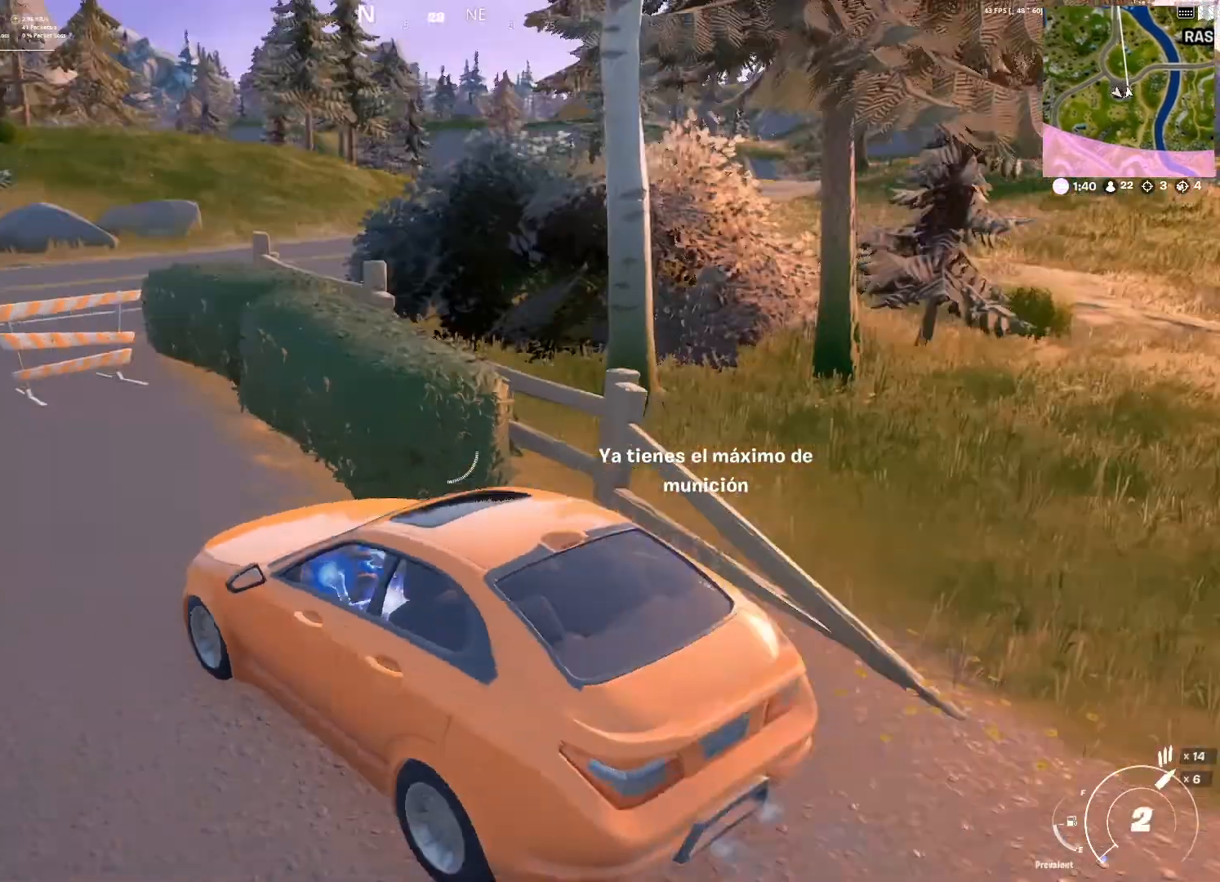
{"buttons": [], "left_stick": "center", "right_stick": "center", "events": []}
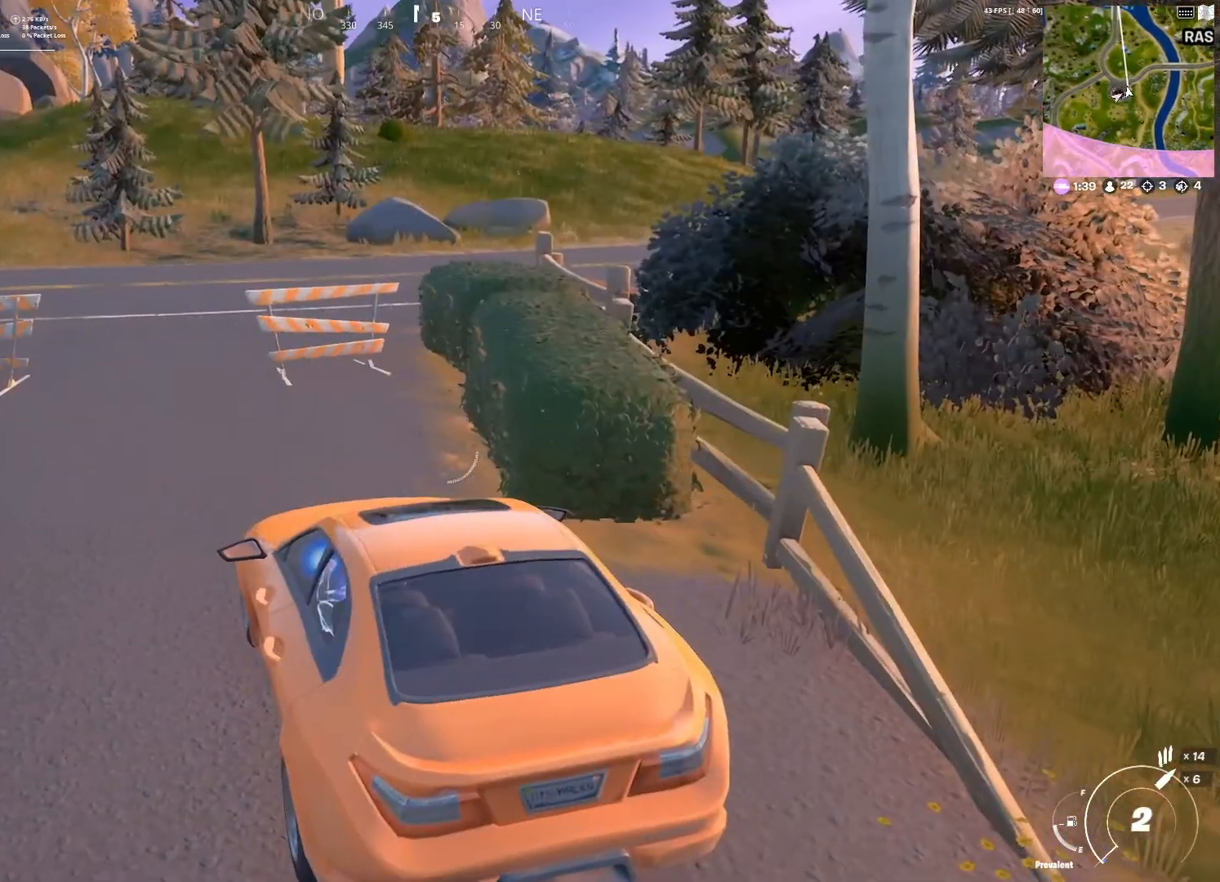
{"buttons": [], "left_stick": "center", "right_stick": "center", "events": []}
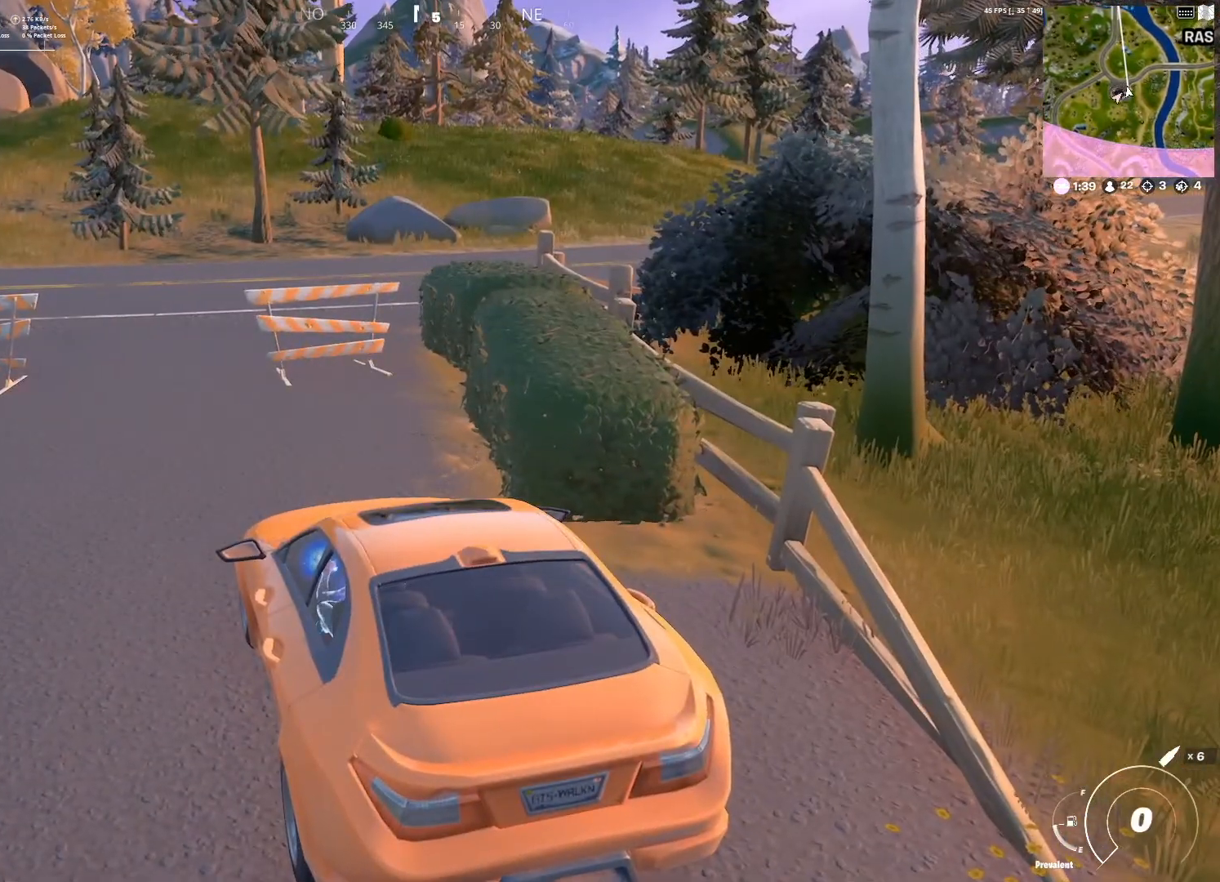
{"buttons": [], "left_stick": "center", "right_stick": "left", "events": [[467, "right_stick", "left"]]}
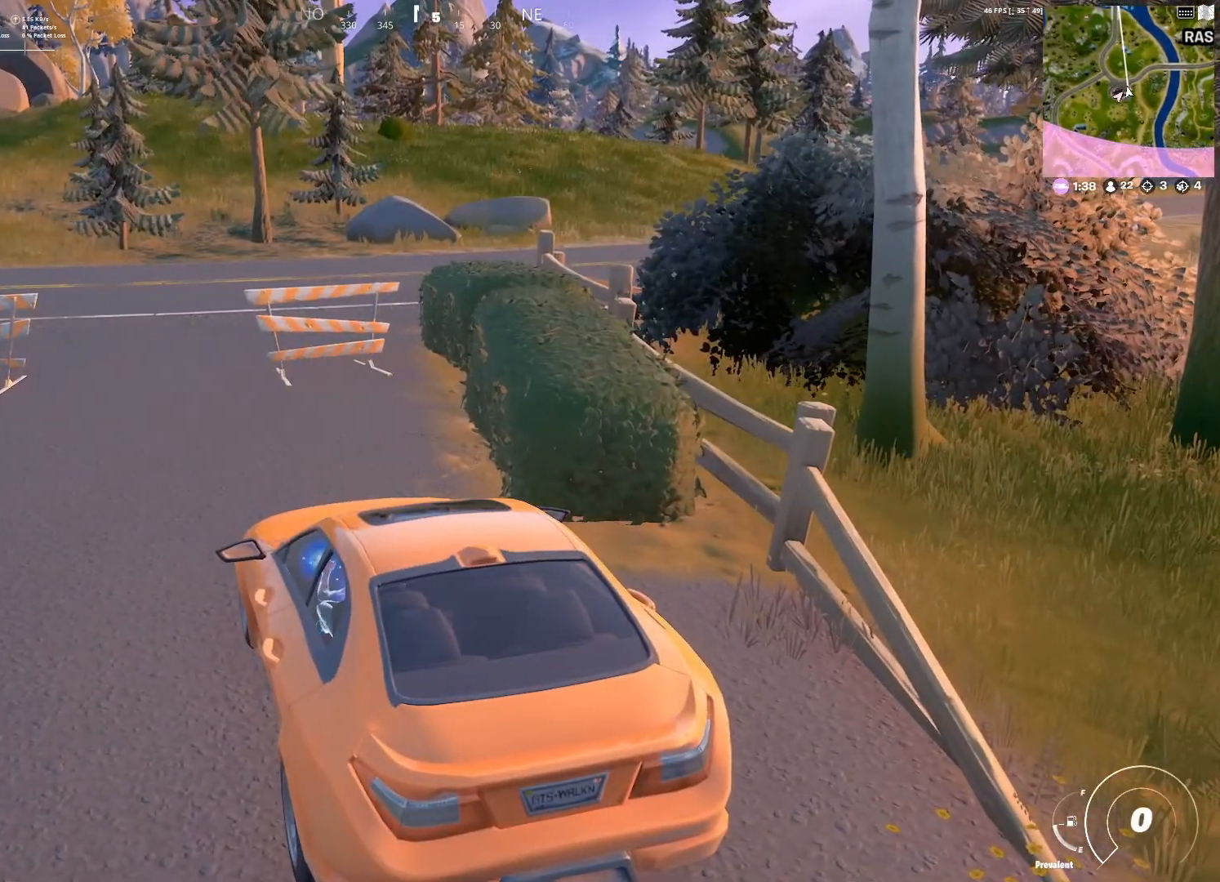
{"buttons": ["TRIANGLE"], "left_stick": "center", "right_stick": "center", "events": [[233, "right_stick", "center"], [467, "TRIANGLE", "down"]]}
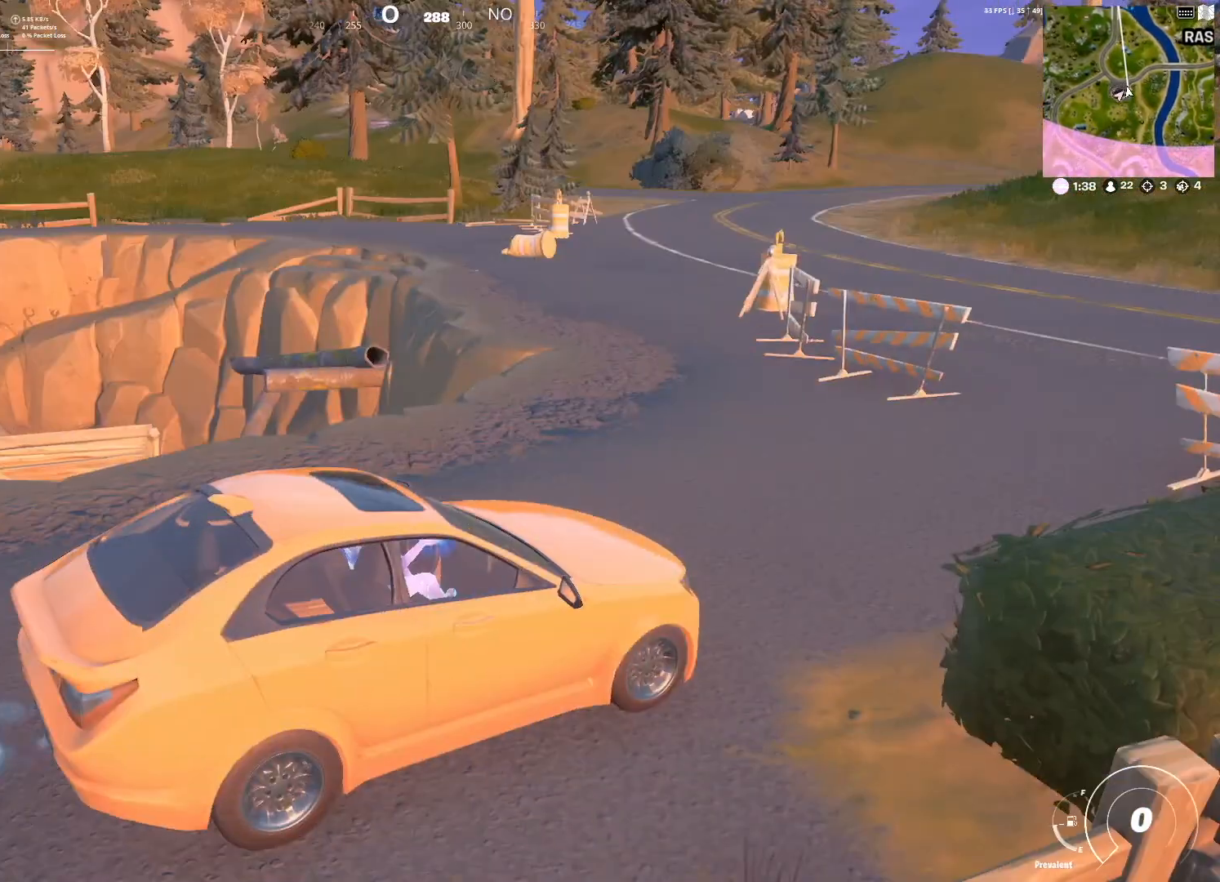
{"buttons": [], "left_stick": "center", "right_stick": "center", "events": [[67, "TRIANGLE", "up"]]}
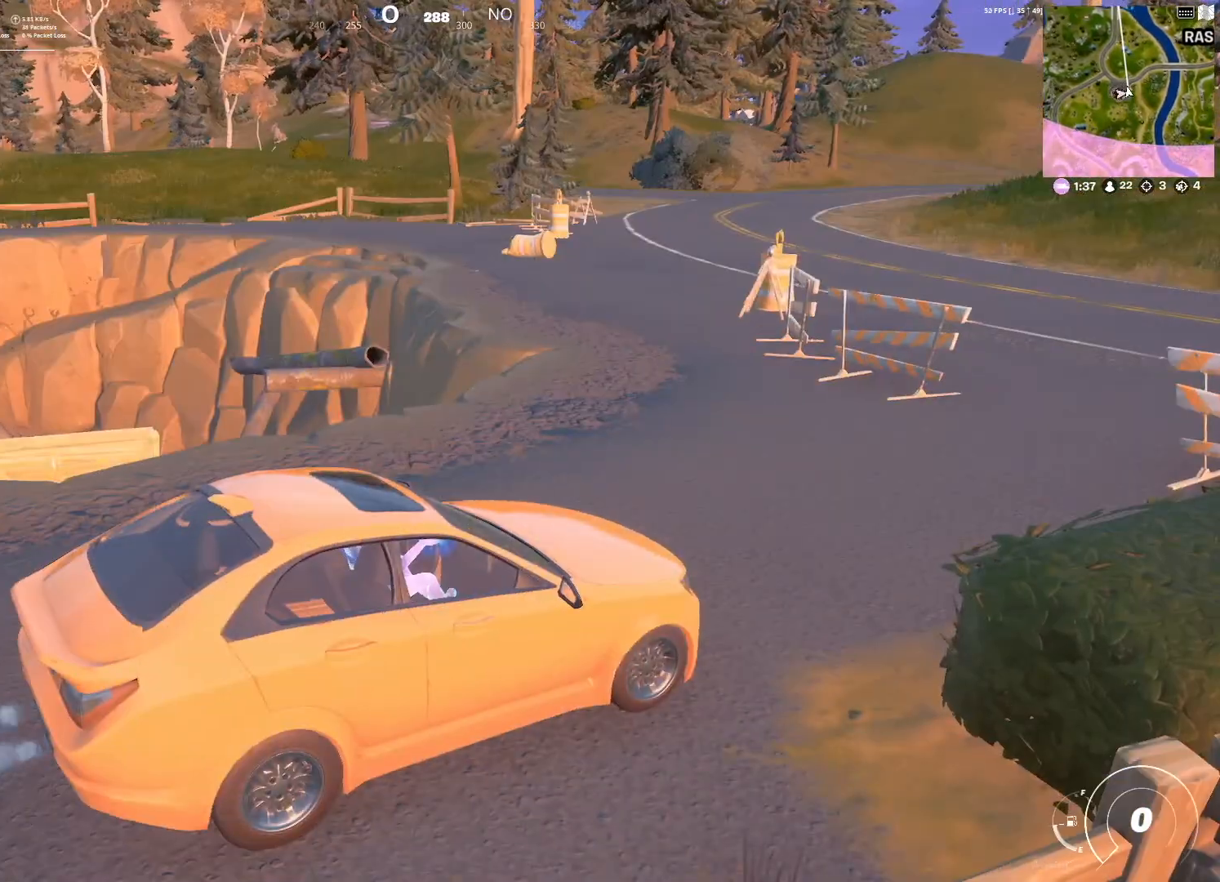
{"buttons": [], "left_stick": "center", "right_stick": "center", "events": [[166, "right_stick", "right"], [433, "right_stick", "center"]]}